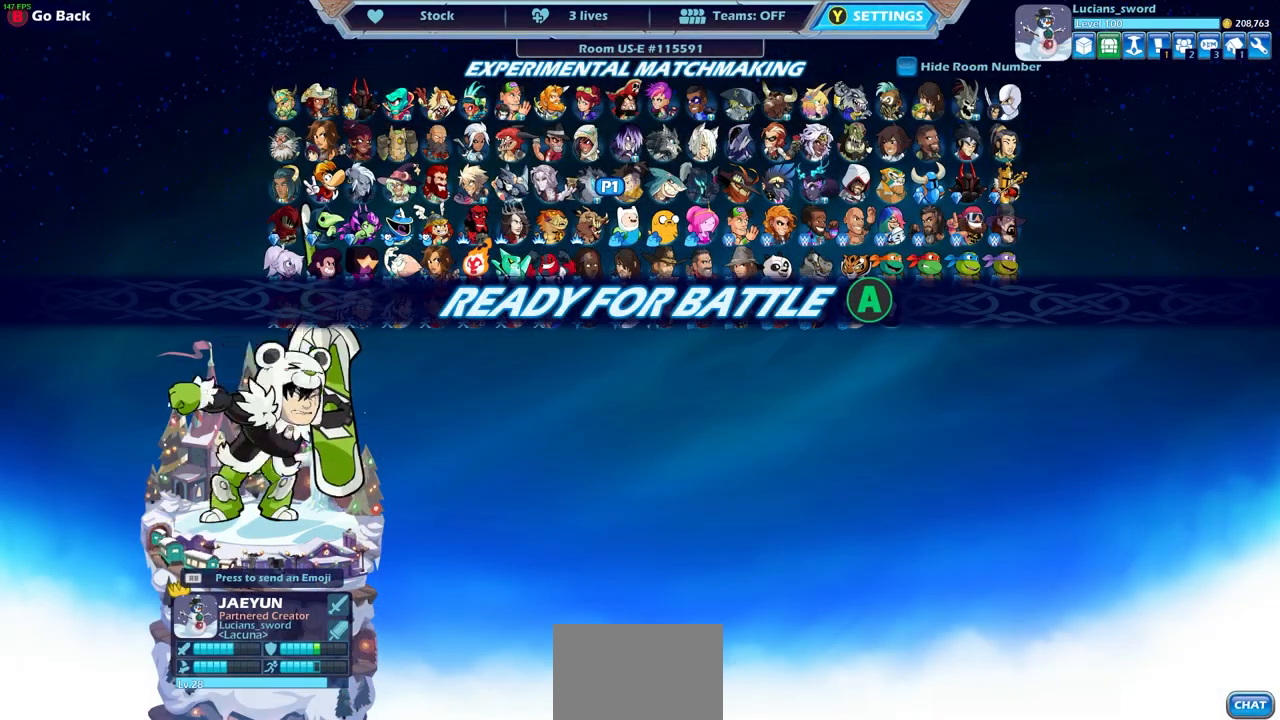
Gameplay with a controller (PlayStation layout); each line is a JSON object with the inputs held at the frame after it. "events" lists button and stick changes between this image and that frame as [ms after this image, input, new state], when the widget could be followed in between.
{"buttons": [], "left_stick": "center", "right_stick": "center", "events": [[317, "CROSS", "down"], [450, "CROSS", "up"]]}
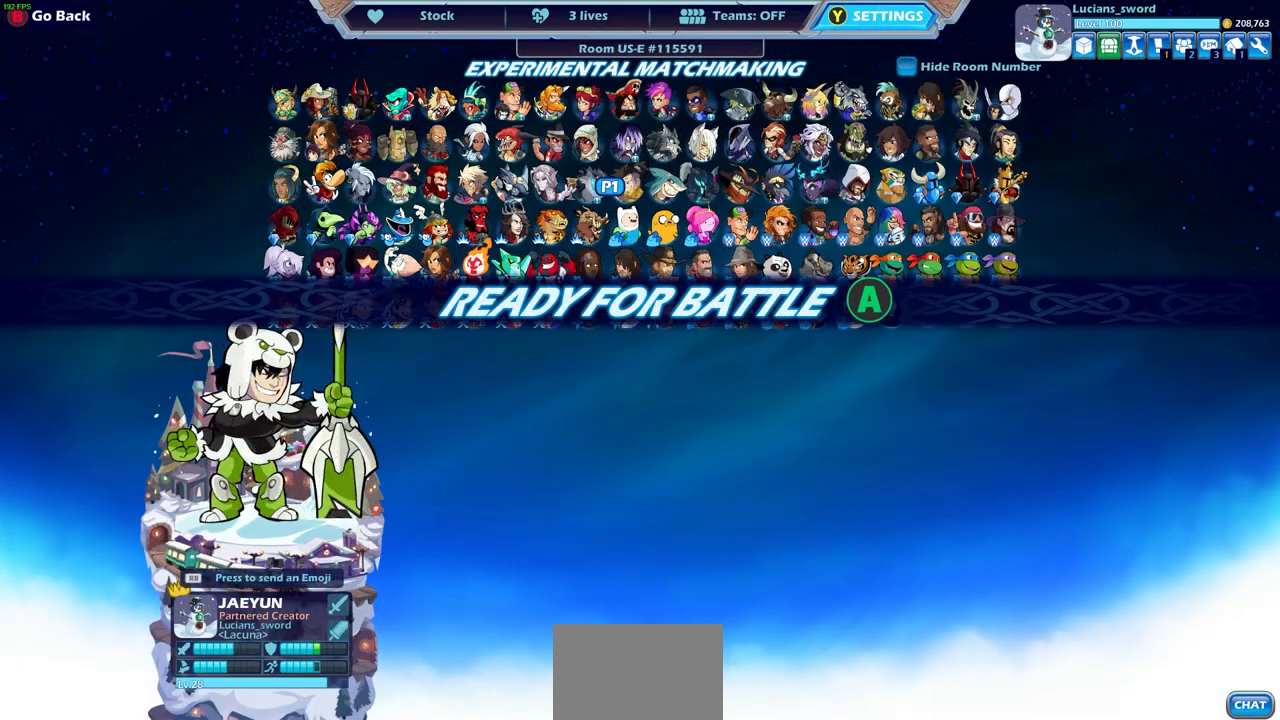
{"buttons": [], "left_stick": "center", "right_stick": "center", "events": []}
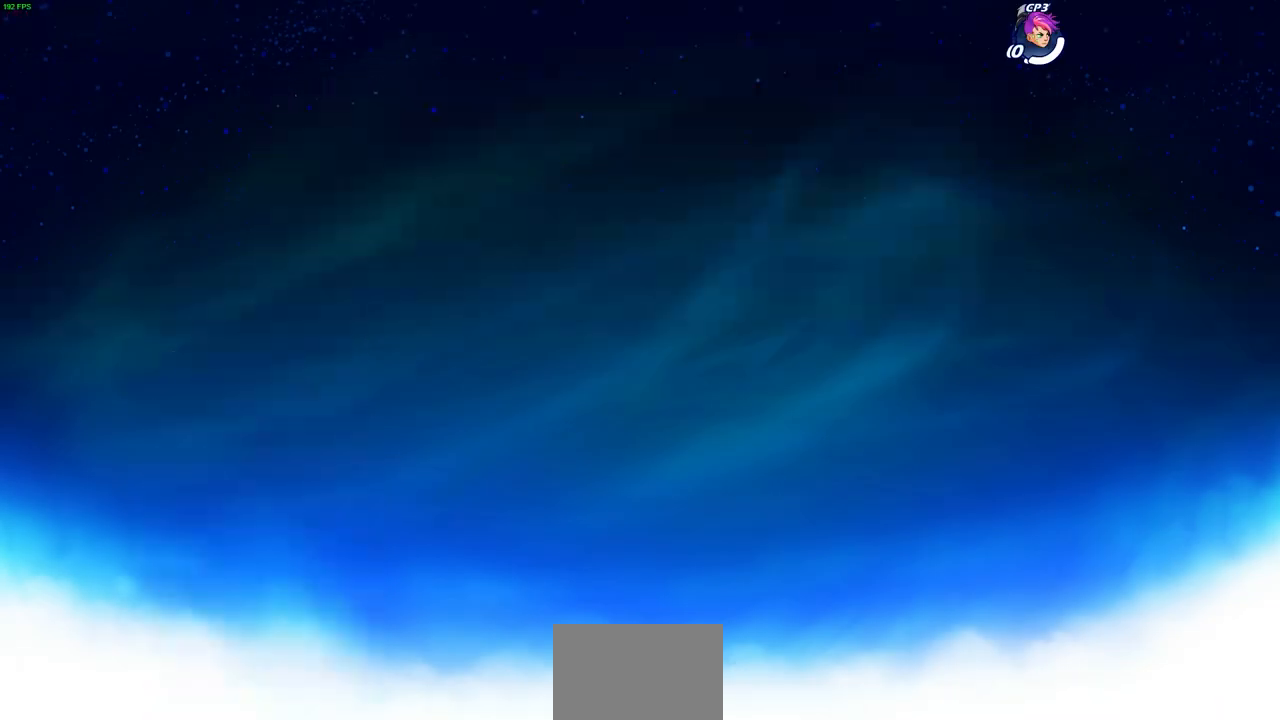
{"buttons": [], "left_stick": "center", "right_stick": "center", "events": []}
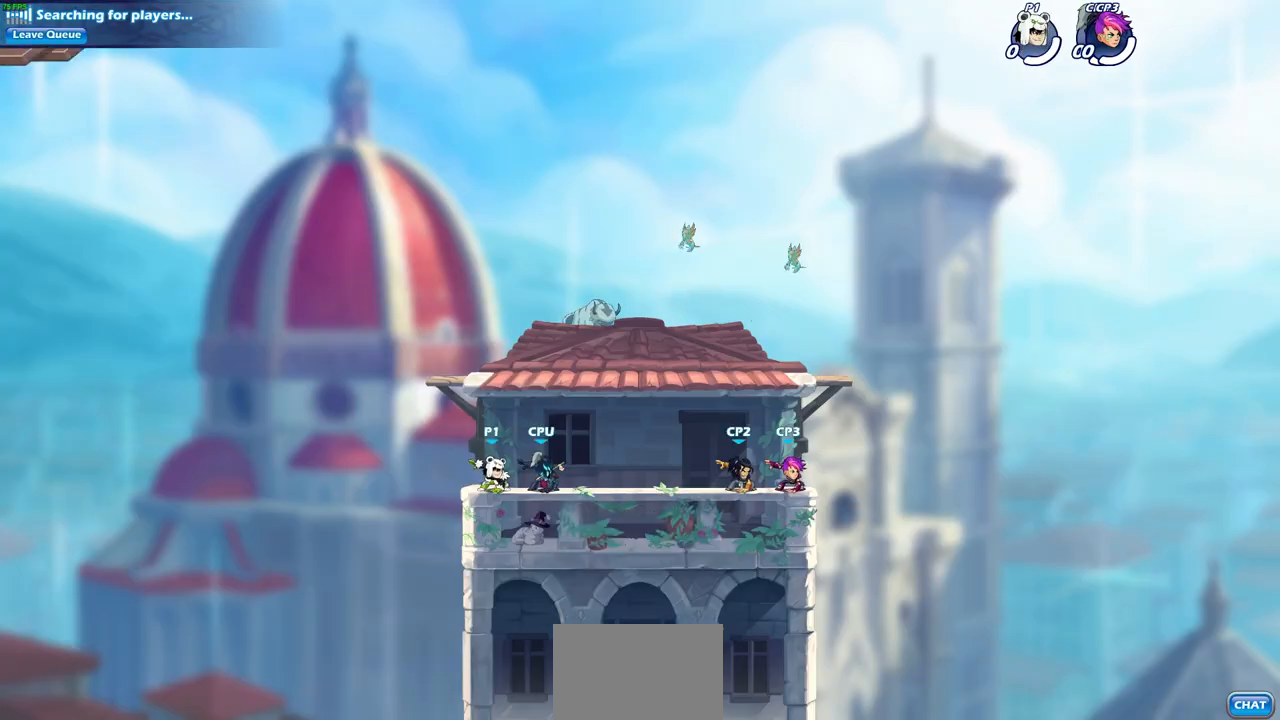
{"buttons": [], "left_stick": "up-left", "right_stick": "center", "events": [[317, "left_stick", "up-left"], [367, "CROSS", "down"], [467, "CROSS", "up"]]}
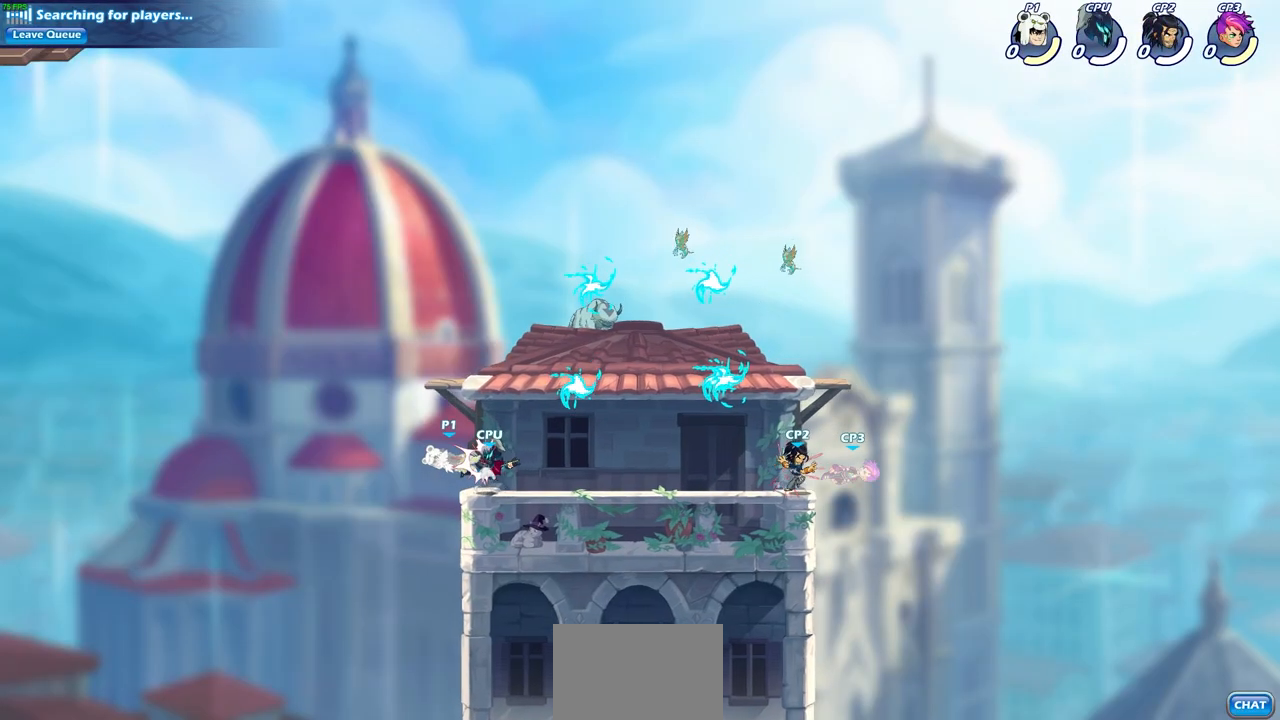
{"buttons": ["CROSS"], "left_stick": "up-right", "right_stick": "center", "events": [[67, "CROSS", "down"], [67, "left_stick", "up-right"], [133, "left_stick", "right"], [167, "CROSS", "up"], [233, "left_stick", "up-right"], [433, "CROSS", "down"]]}
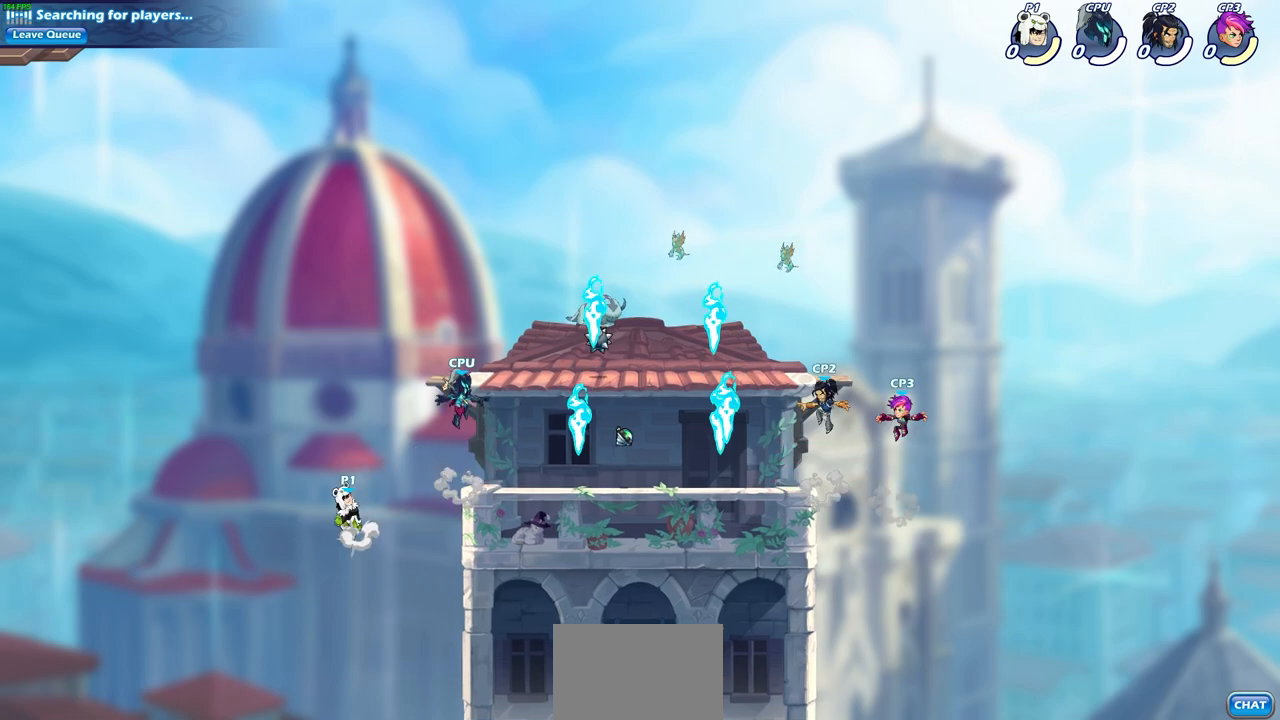
{"buttons": [], "left_stick": "right", "right_stick": "center", "events": [[83, "CROSS", "up"], [183, "left_stick", "right"]]}
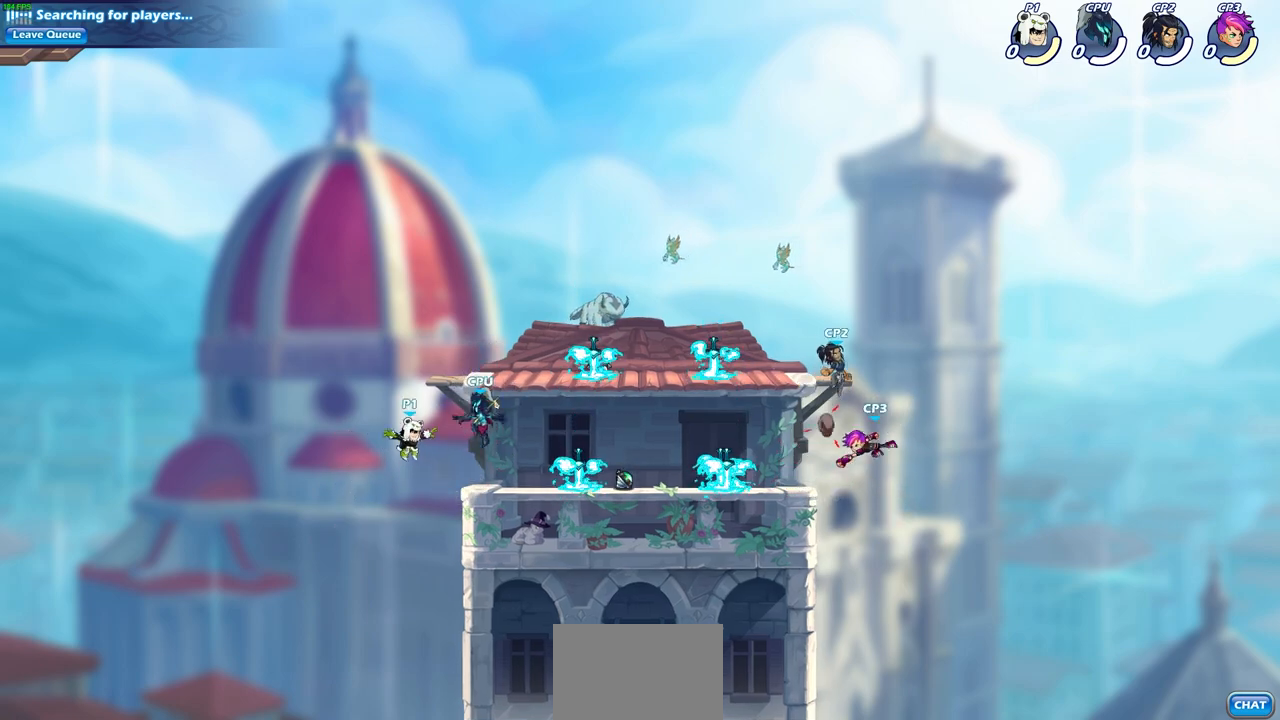
{"buttons": [], "left_stick": "up-right", "right_stick": "center", "events": [[83, "CIRCLE", "down"], [150, "CIRCLE", "up"], [167, "left_stick", "up-right"]]}
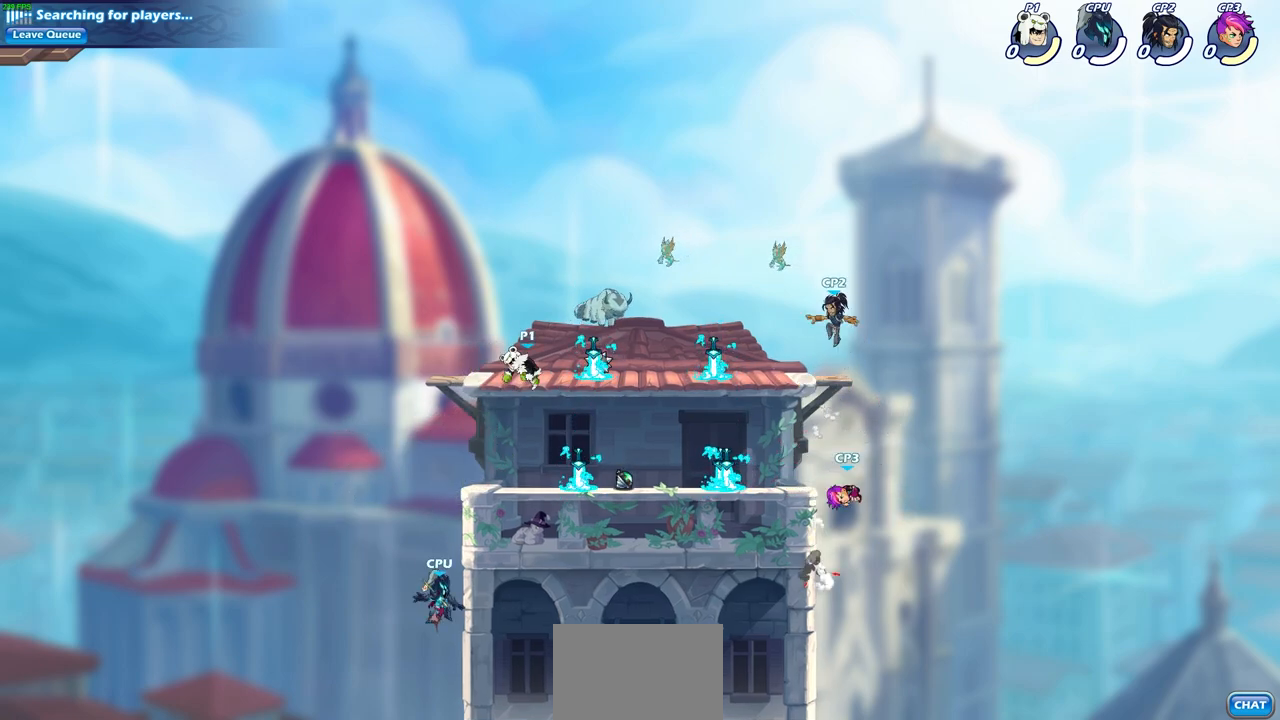
{"buttons": ["R1"], "left_stick": "down-right", "right_stick": "center", "events": [[200, "left_stick", "down-left"], [417, "R1", "down"], [500, "left_stick", "down-right"]]}
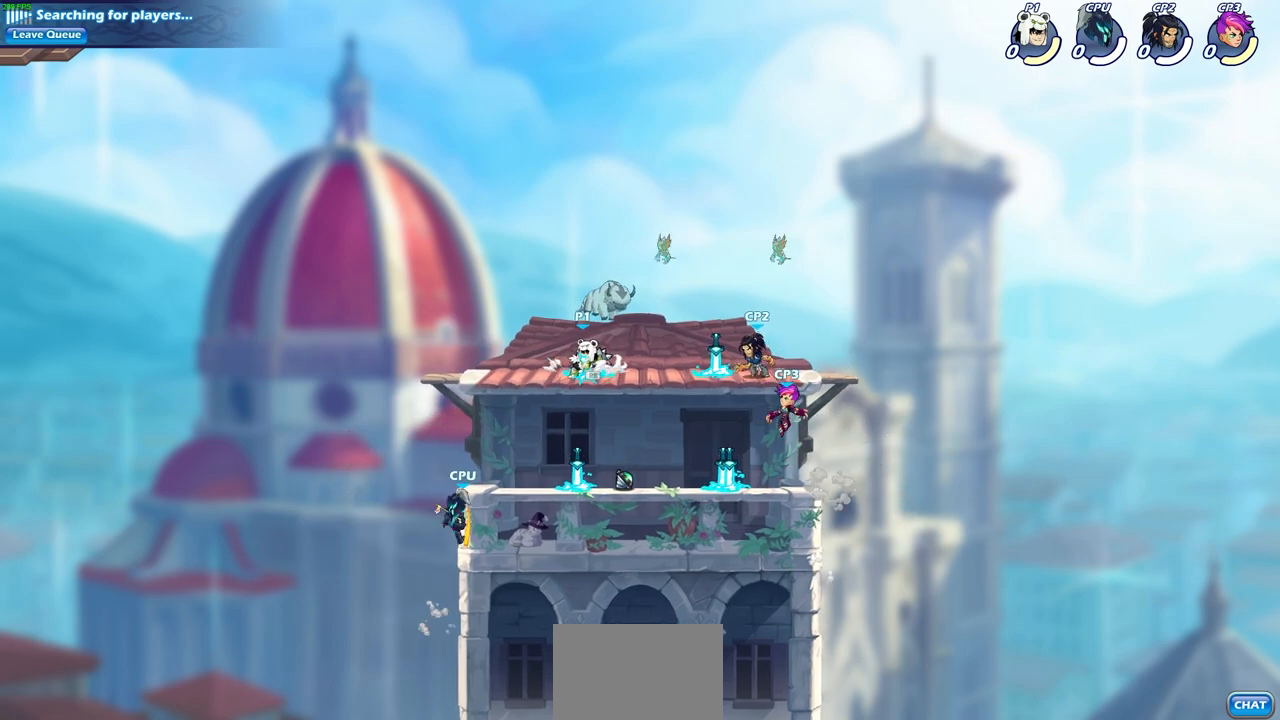
{"buttons": [], "left_stick": "up-right", "right_stick": "center", "events": [[17, "R1", "up"], [217, "left_stick", "right"], [417, "left_stick", "up-right"]]}
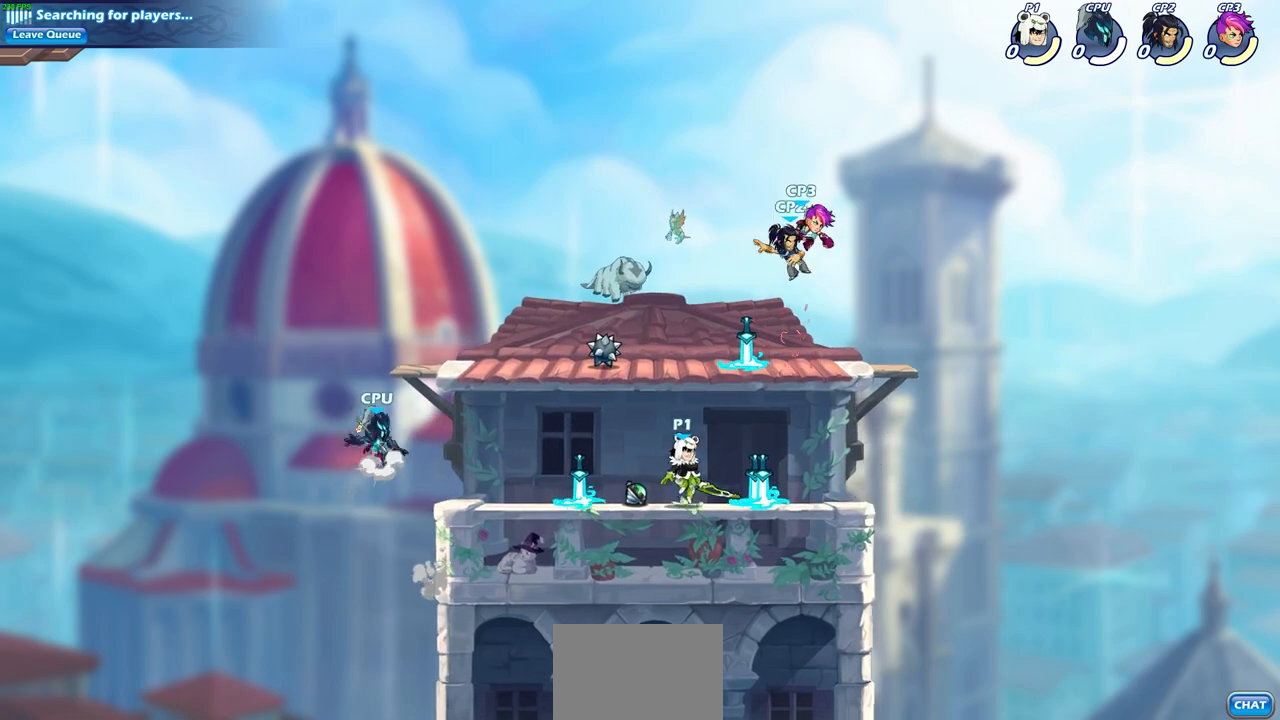
{"buttons": [], "left_stick": "center", "right_stick": "center", "events": [[133, "CROSS", "down"], [167, "left_stick", "center"], [233, "SQUARE", "down"], [250, "CROSS", "up"], [350, "SQUARE", "up"]]}
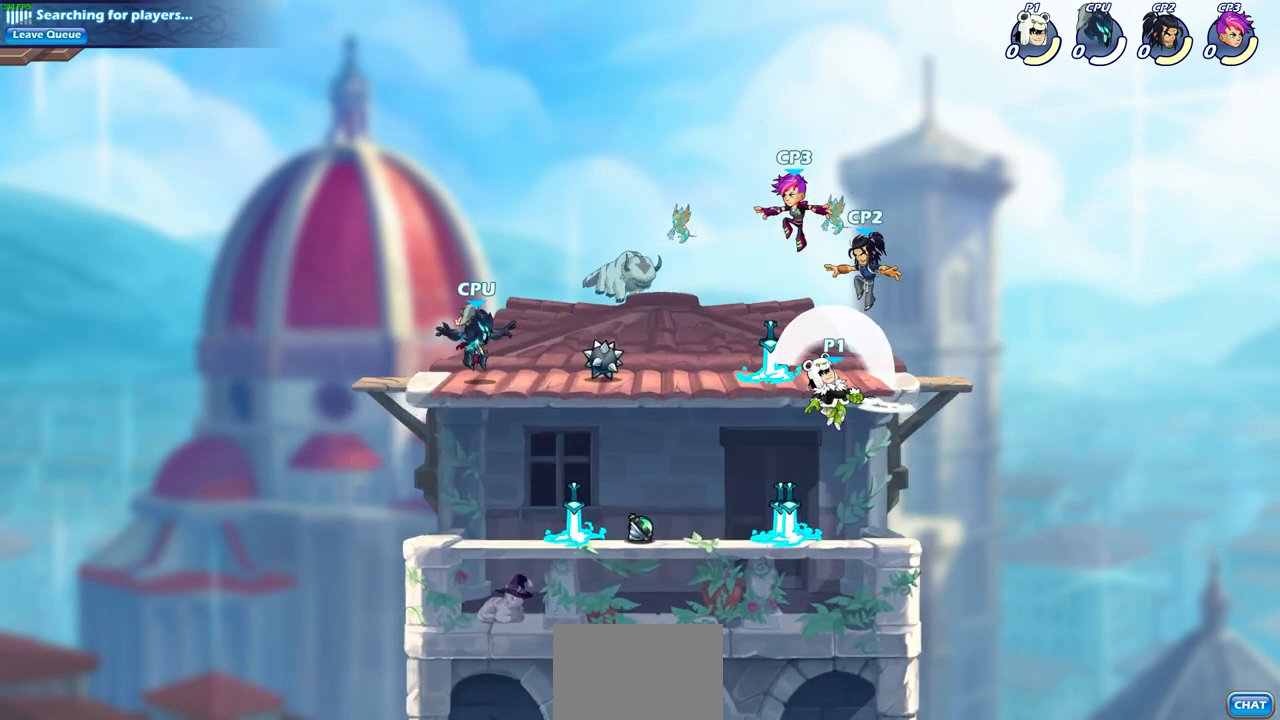
{"buttons": [], "left_stick": "up-left", "right_stick": "center", "events": [[200, "left_stick", "left"], [367, "CIRCLE", "down"], [383, "left_stick", "up-left"], [467, "CIRCLE", "up"]]}
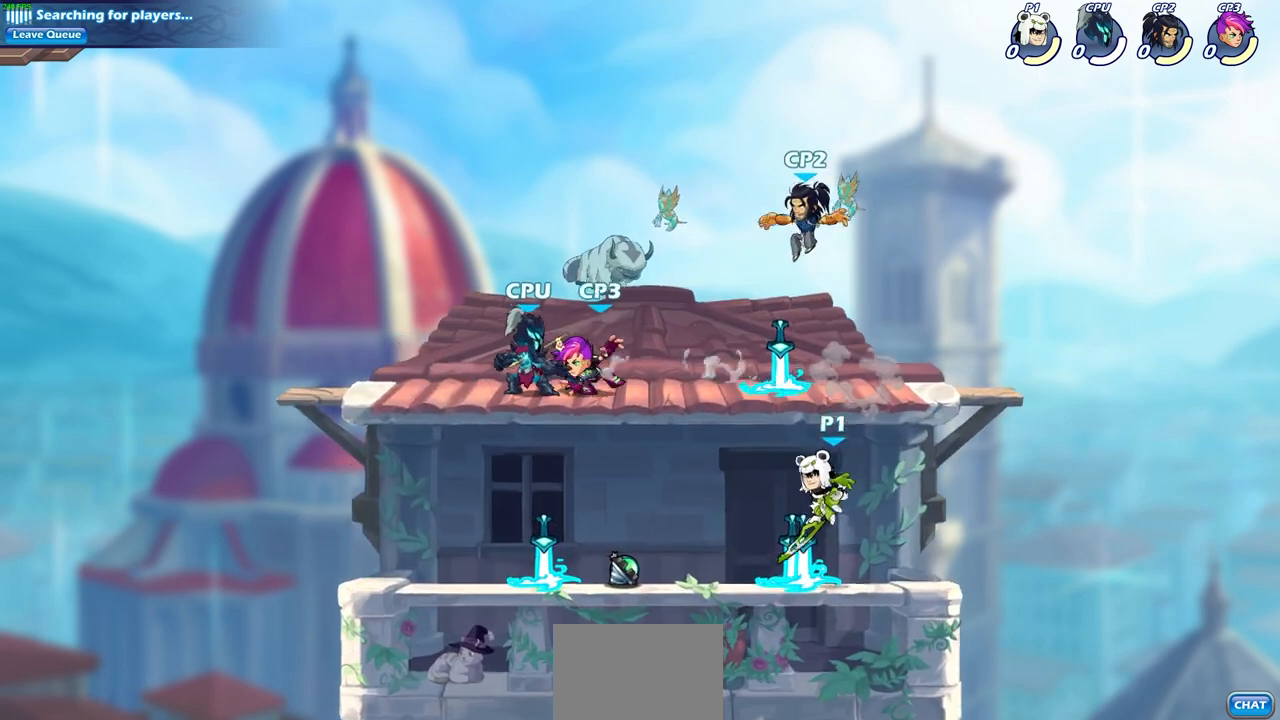
{"buttons": [], "left_stick": "right", "right_stick": "center", "events": [[167, "left_stick", "up-right"], [383, "left_stick", "right"]]}
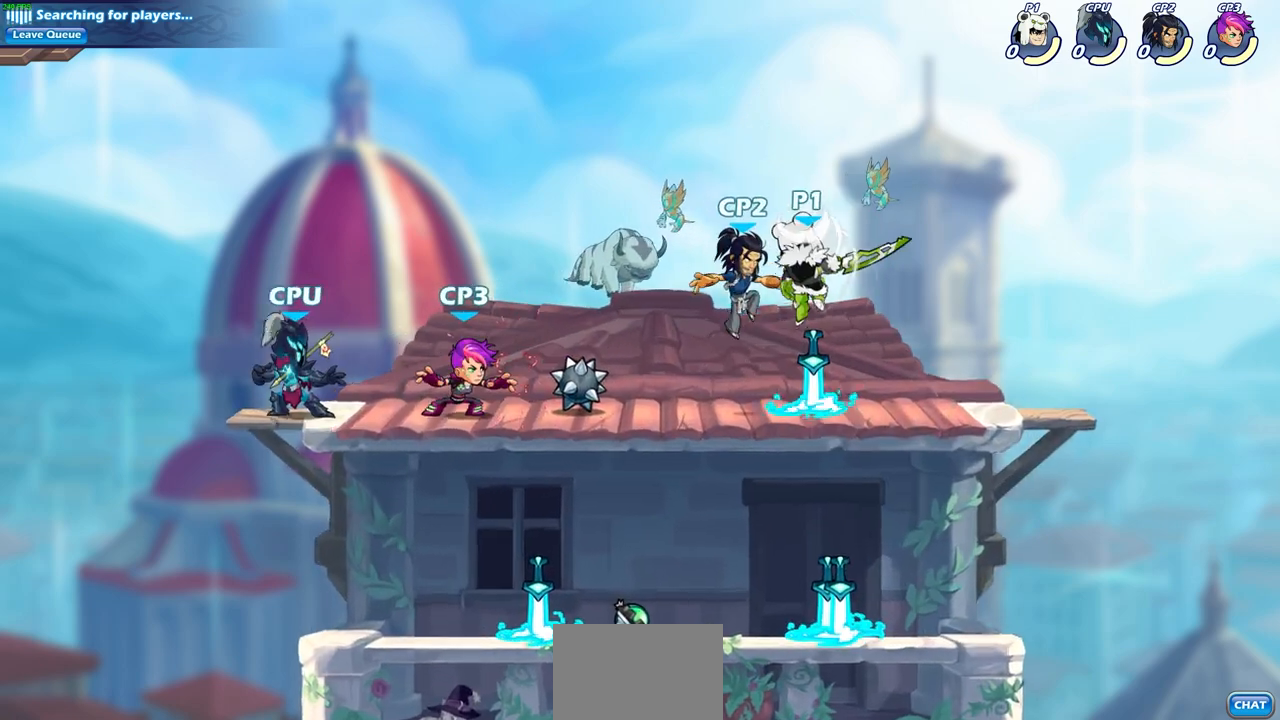
{"buttons": [], "left_stick": "center", "right_stick": "center", "events": [[250, "left_stick", "left"], [300, "SQUARE", "down"], [350, "left_stick", "center"], [383, "SQUARE", "up"]]}
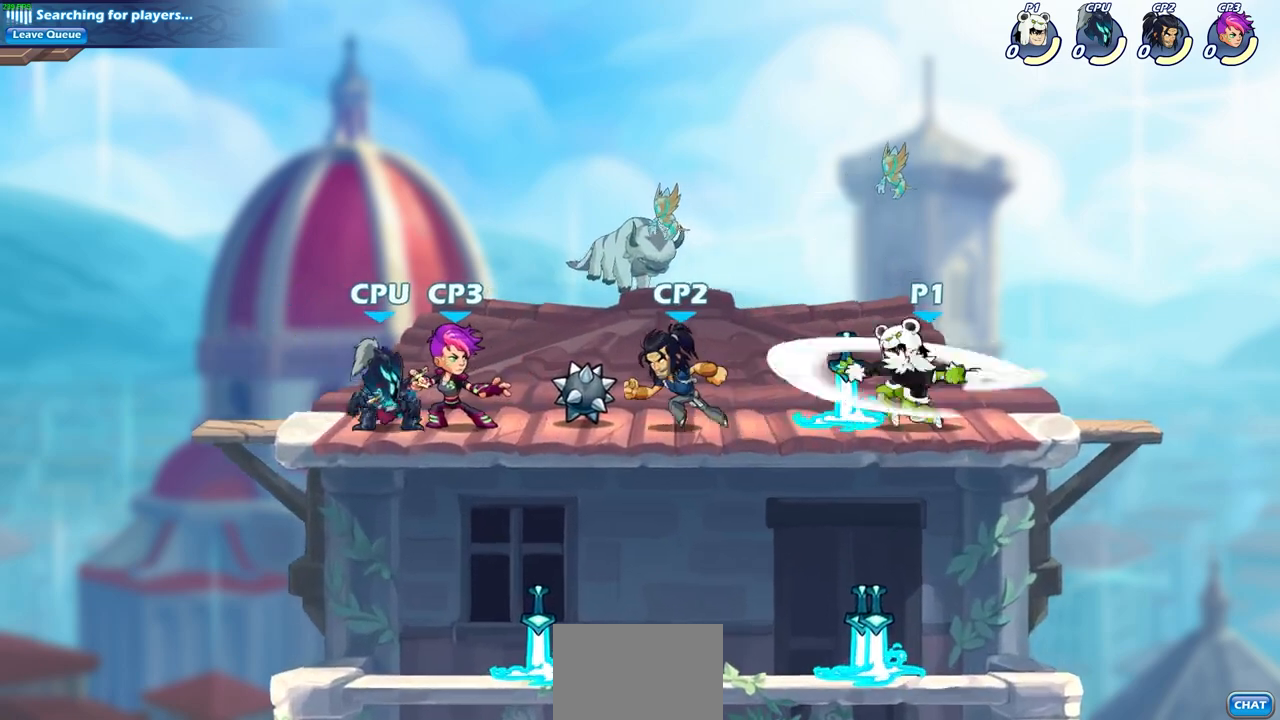
{"buttons": [], "left_stick": "center", "right_stick": "center", "events": []}
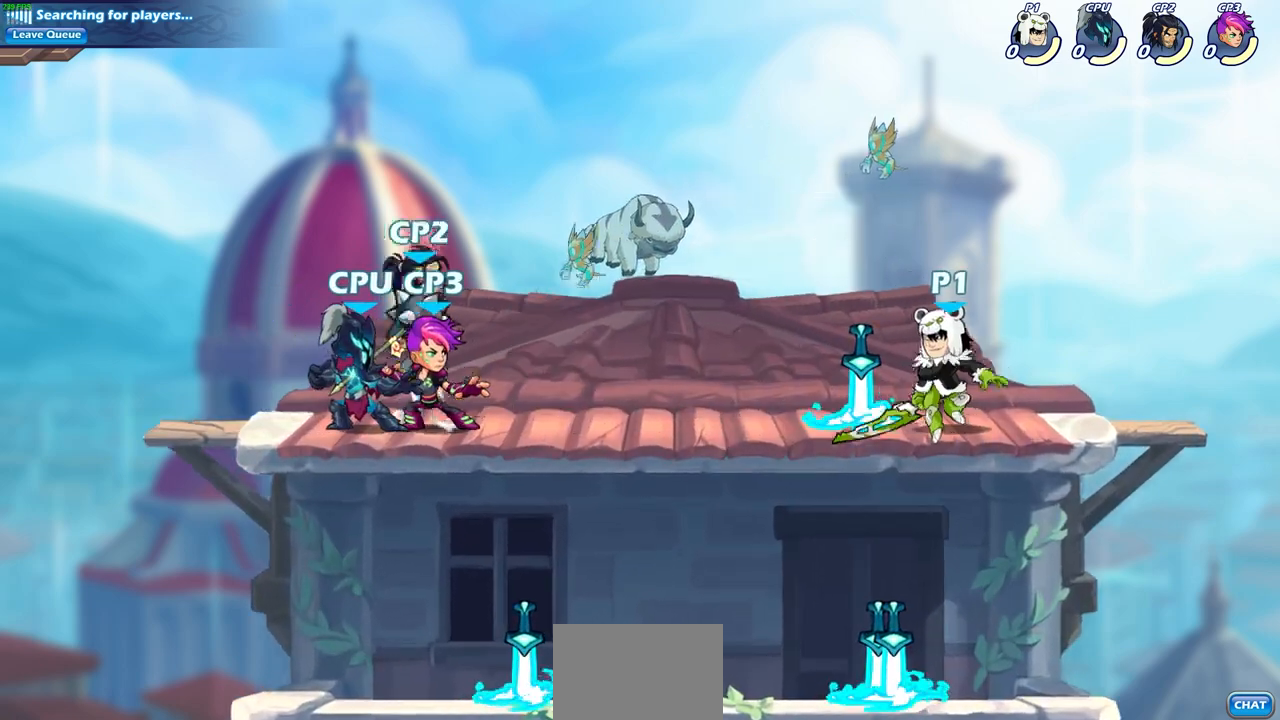
{"buttons": [], "left_stick": "center", "right_stick": "center", "events": [[100, "left_stick", "left"], [167, "R2", "down"], [333, "R2", "up"], [450, "left_stick", "center"]]}